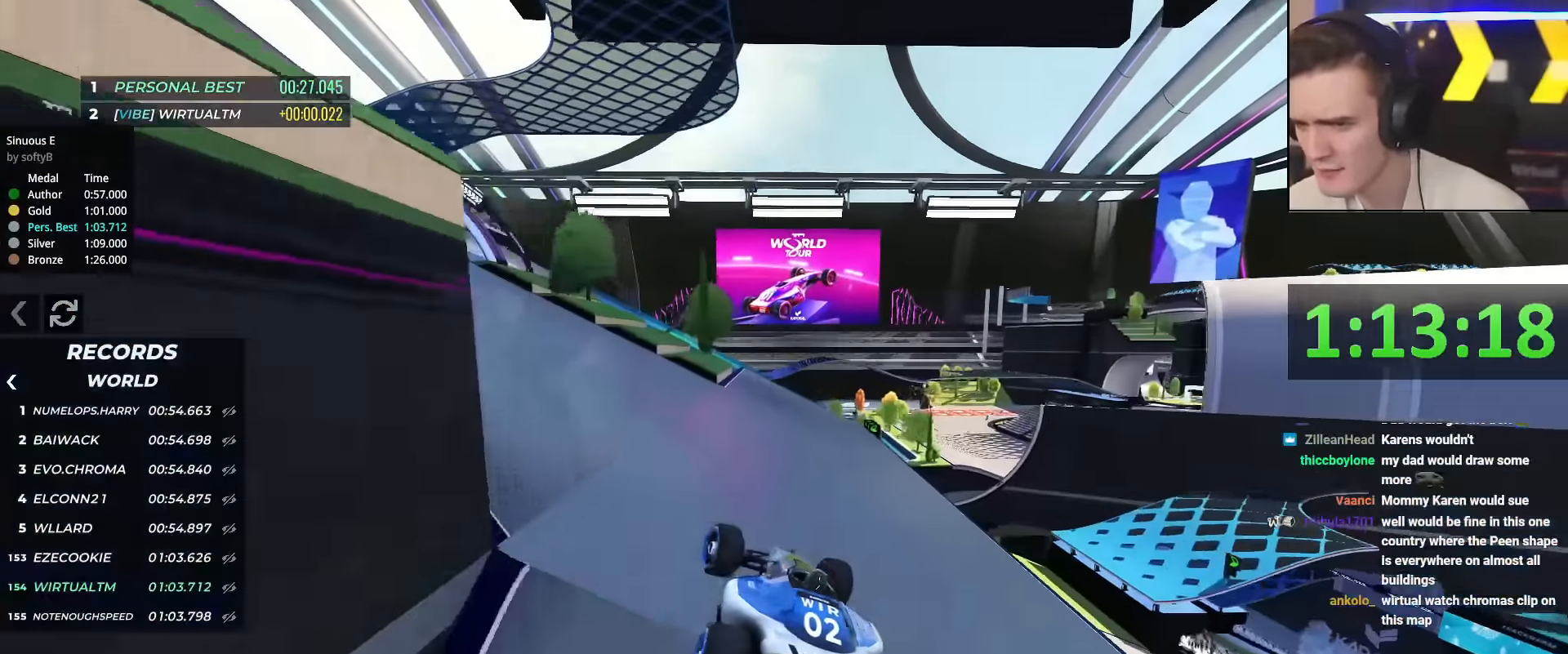
Gameplay with keyboard; each line is a JSON object with the keys held at the frame after it. "events" lists presses ("down") and releases ("up") of "brake", "down", "left", "right" and "up" between this image and that frame as [ms after this image, input, new state], when the widget could be followed in between. No other keys are recorded. Mouse input is not recorded. Key names are as the overlay labels them; some are game actions (e.g. jump) rather than physical keys.
{"keys": ["left", "up"], "events": [[151, "right", "up"], [234, "left", "down"]]}
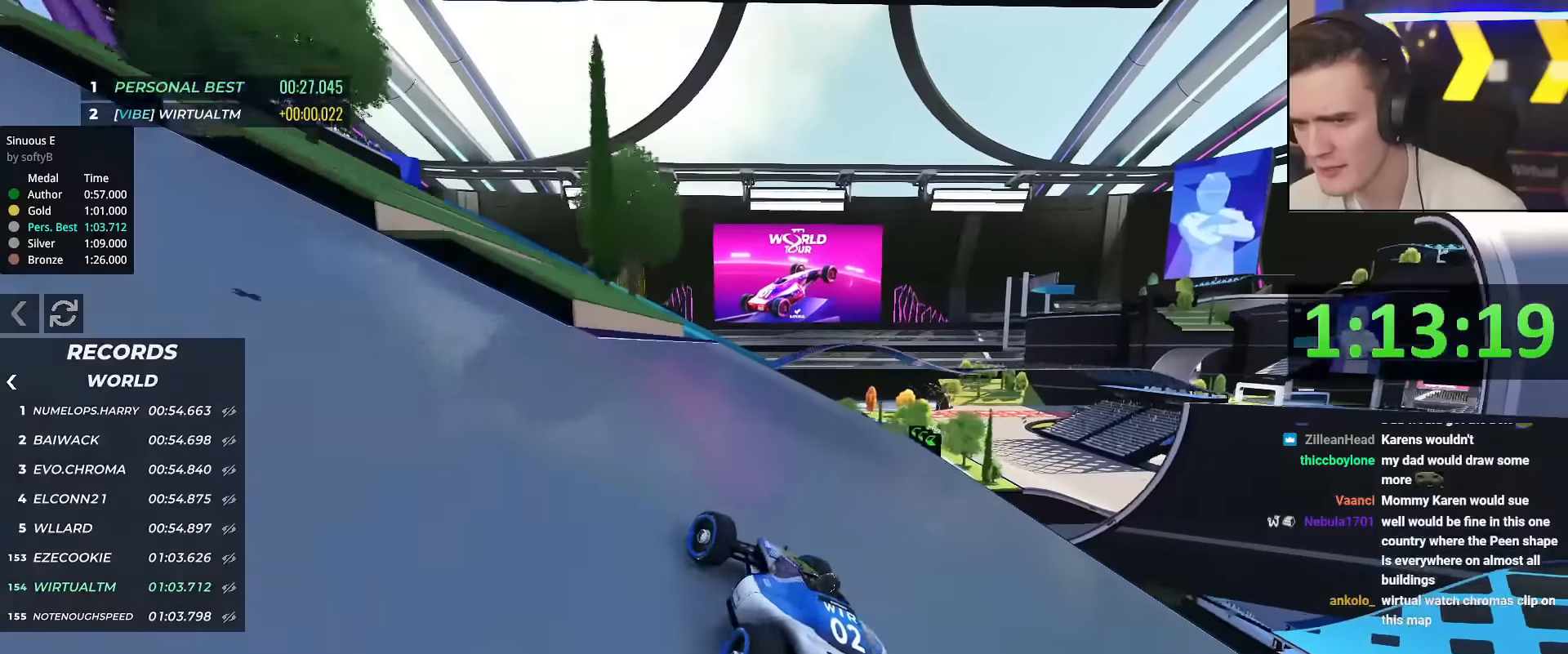
{"keys": ["left", "up"], "events": [[67, "brake", "down"], [217, "brake", "up"], [217, "up", "up"], [317, "brake", "down"], [350, "up", "down"], [400, "left", "up"], [450, "brake", "up"], [450, "left", "down"]]}
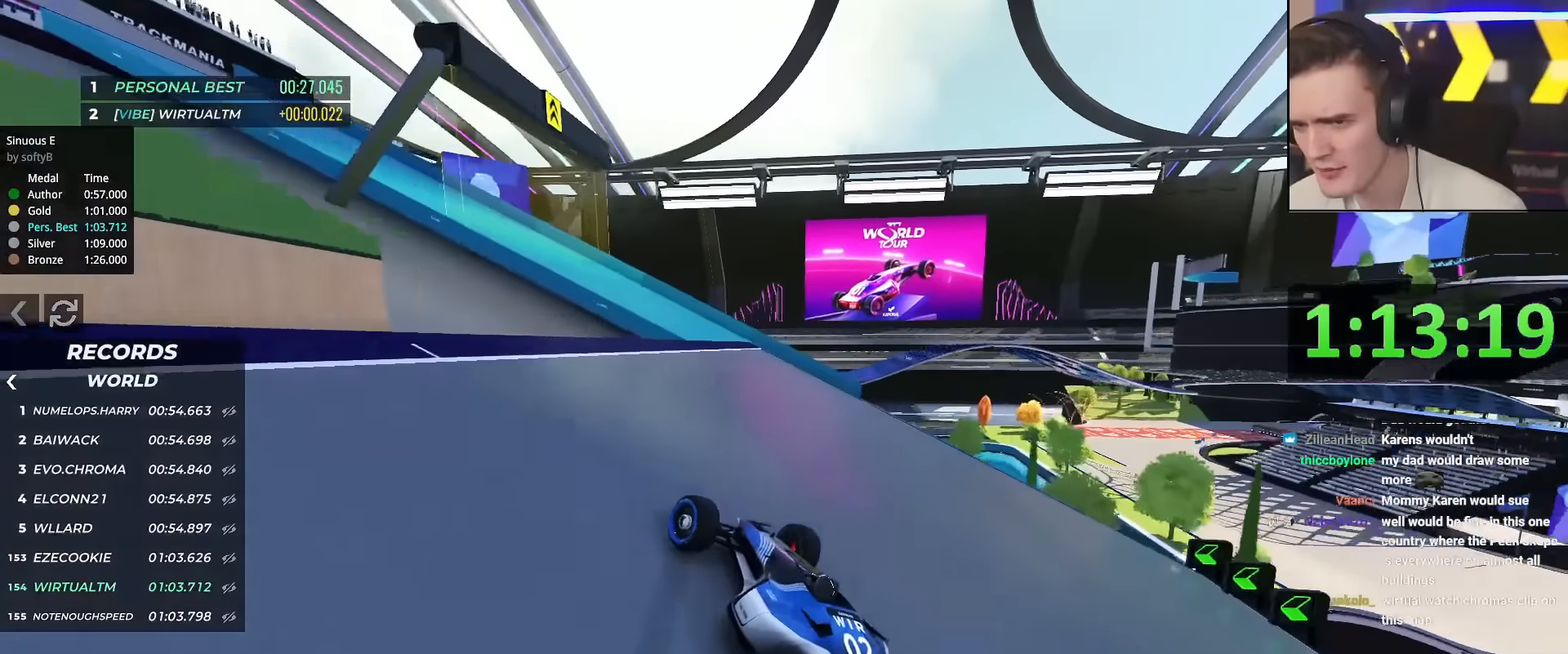
{"keys": ["left", "up"], "events": [[34, "up", "up"], [134, "up", "down"]]}
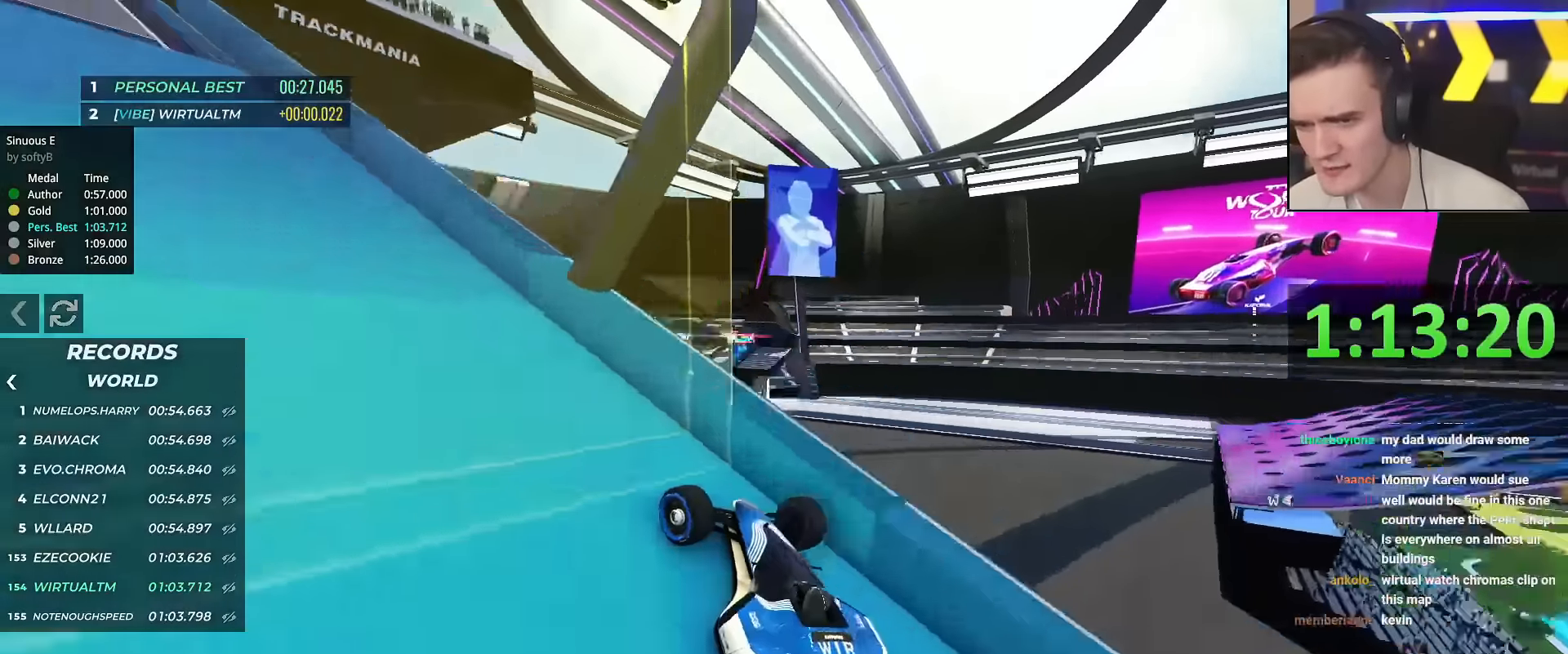
{"keys": ["left", "up"], "events": []}
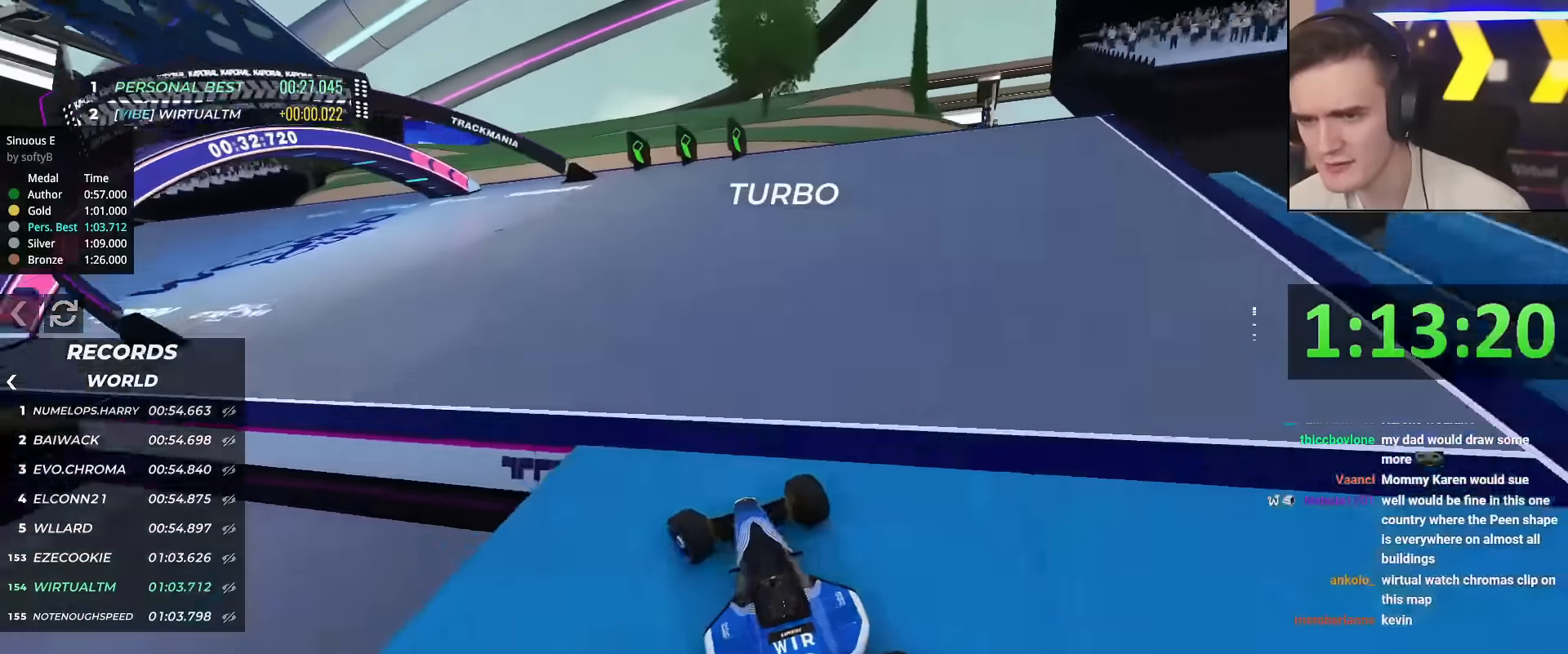
{"keys": ["left", "up"], "events": [[67, "left", "up"], [117, "left", "down"]]}
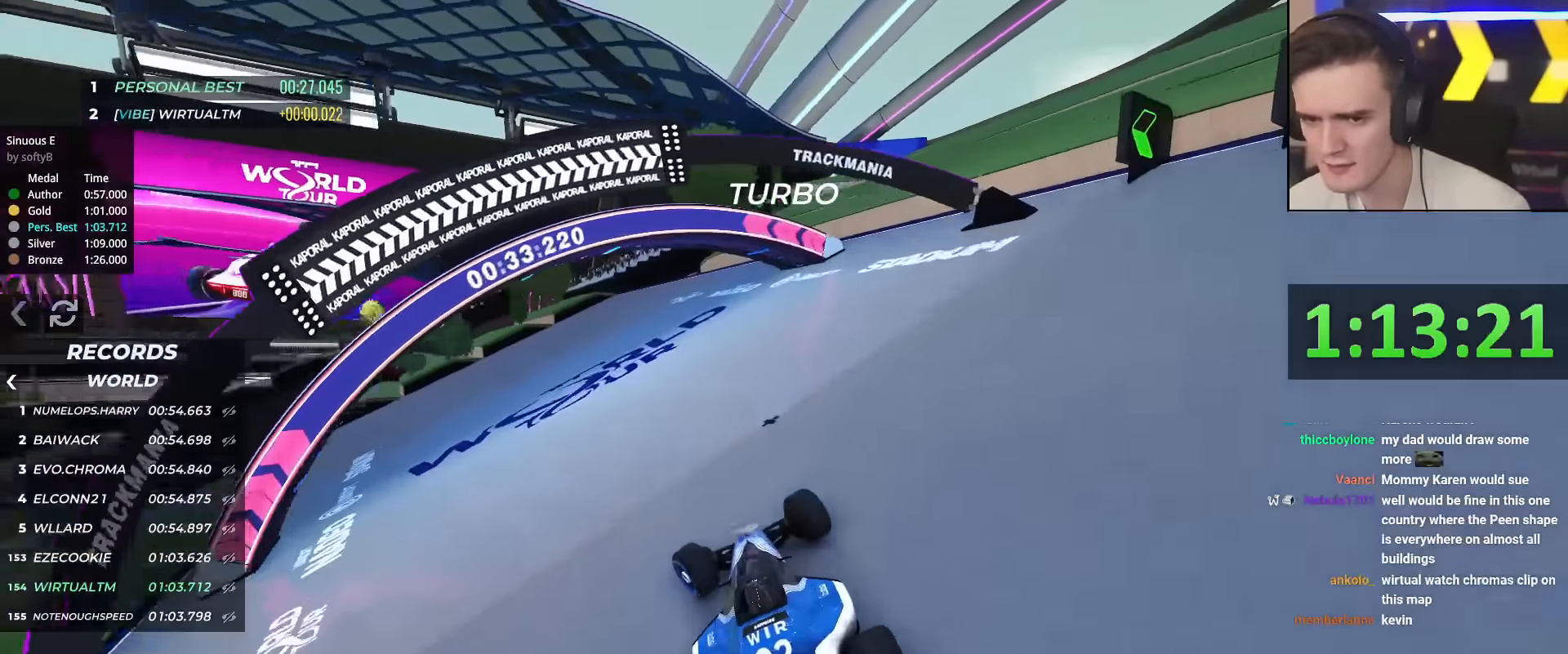
{"keys": ["left", "up"], "events": []}
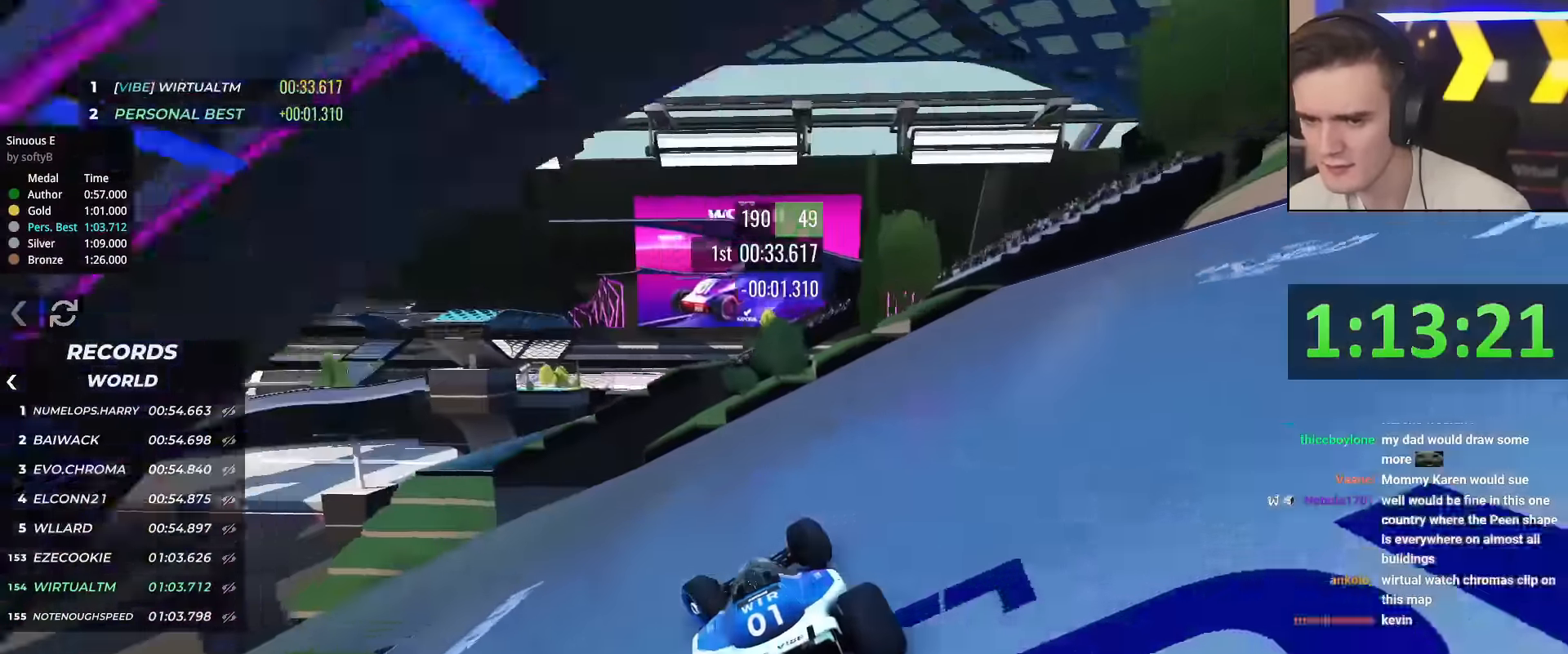
{"keys": ["left", "up"], "events": []}
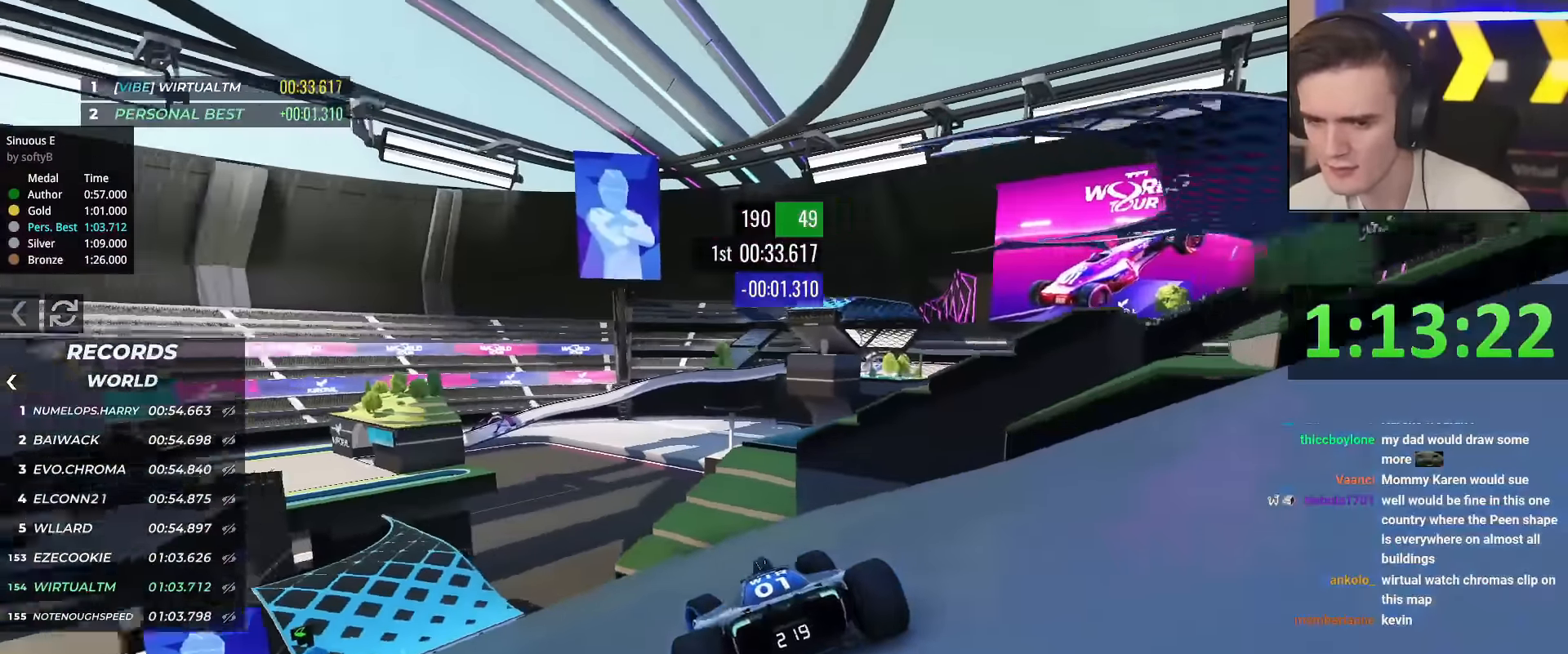
{"keys": ["left", "up"], "events": []}
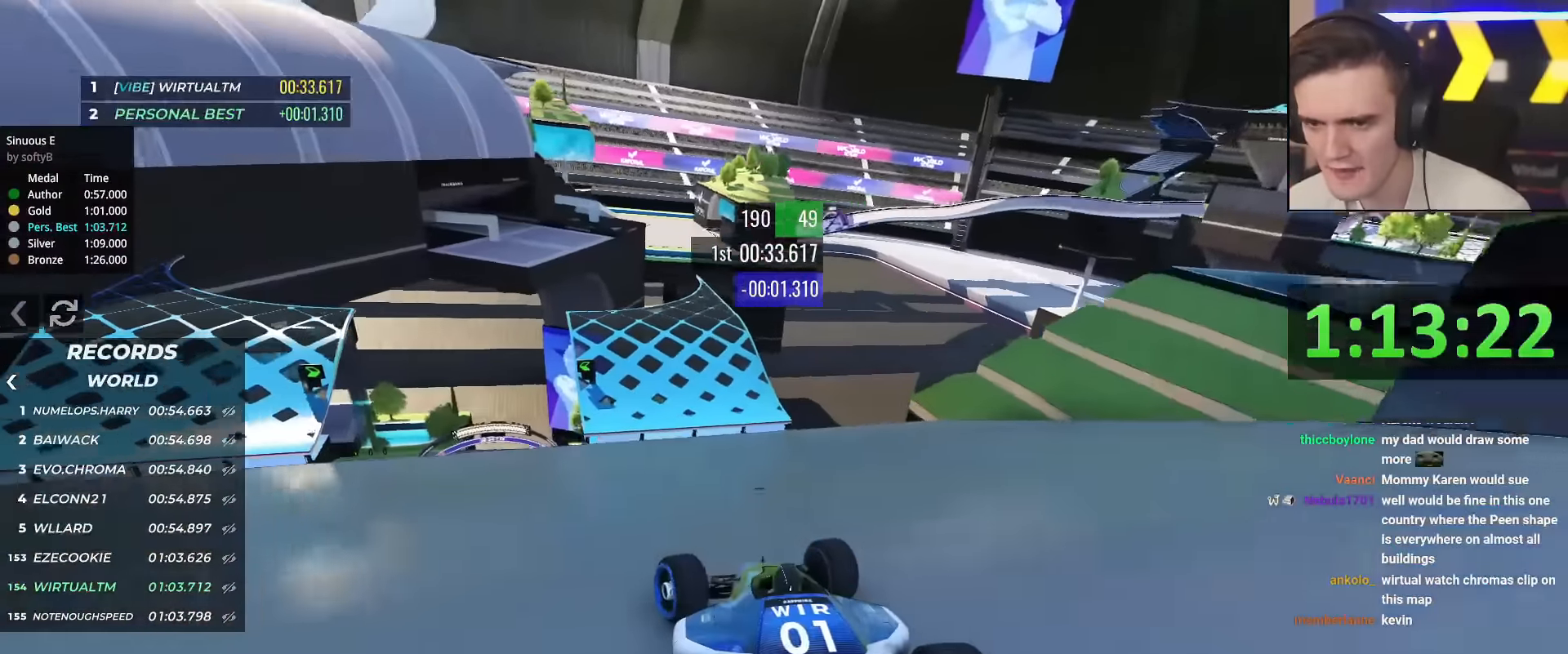
{"keys": ["up"], "events": [[167, "left", "up"]]}
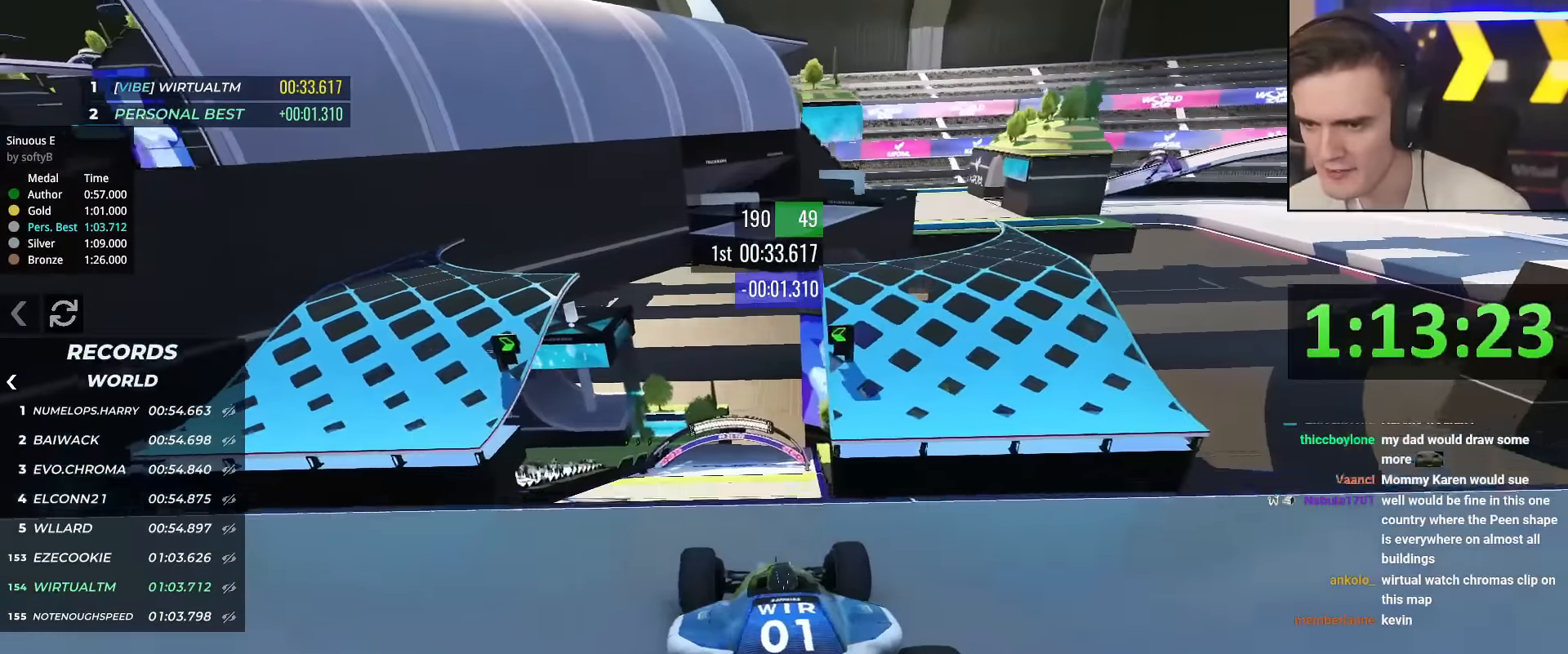
{"keys": ["right", "up"], "events": [[83, "left", "down"], [133, "left", "up"], [233, "right", "down"], [317, "right", "up"], [417, "right", "down"]]}
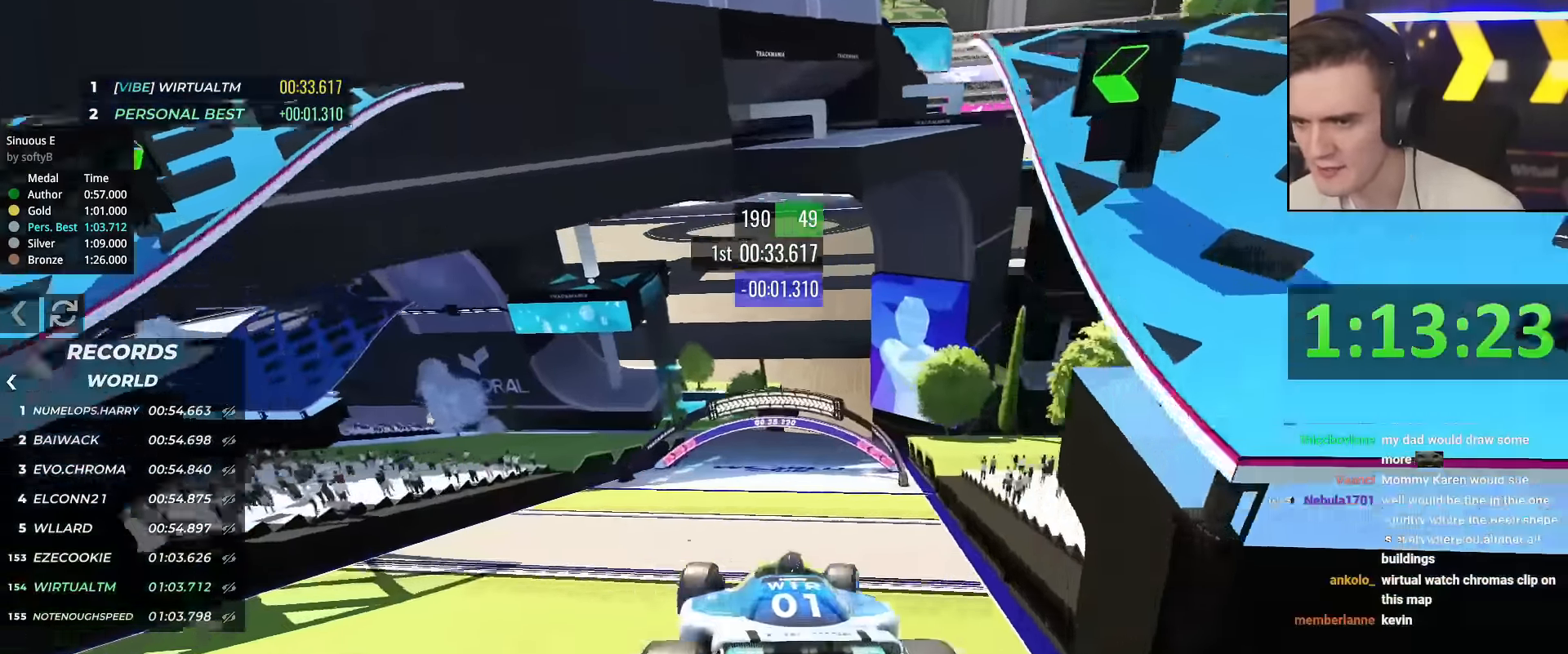
{"keys": ["brake", "left", "up"], "events": [[100, "right", "up"], [151, "brake", "down"], [234, "left", "down"]]}
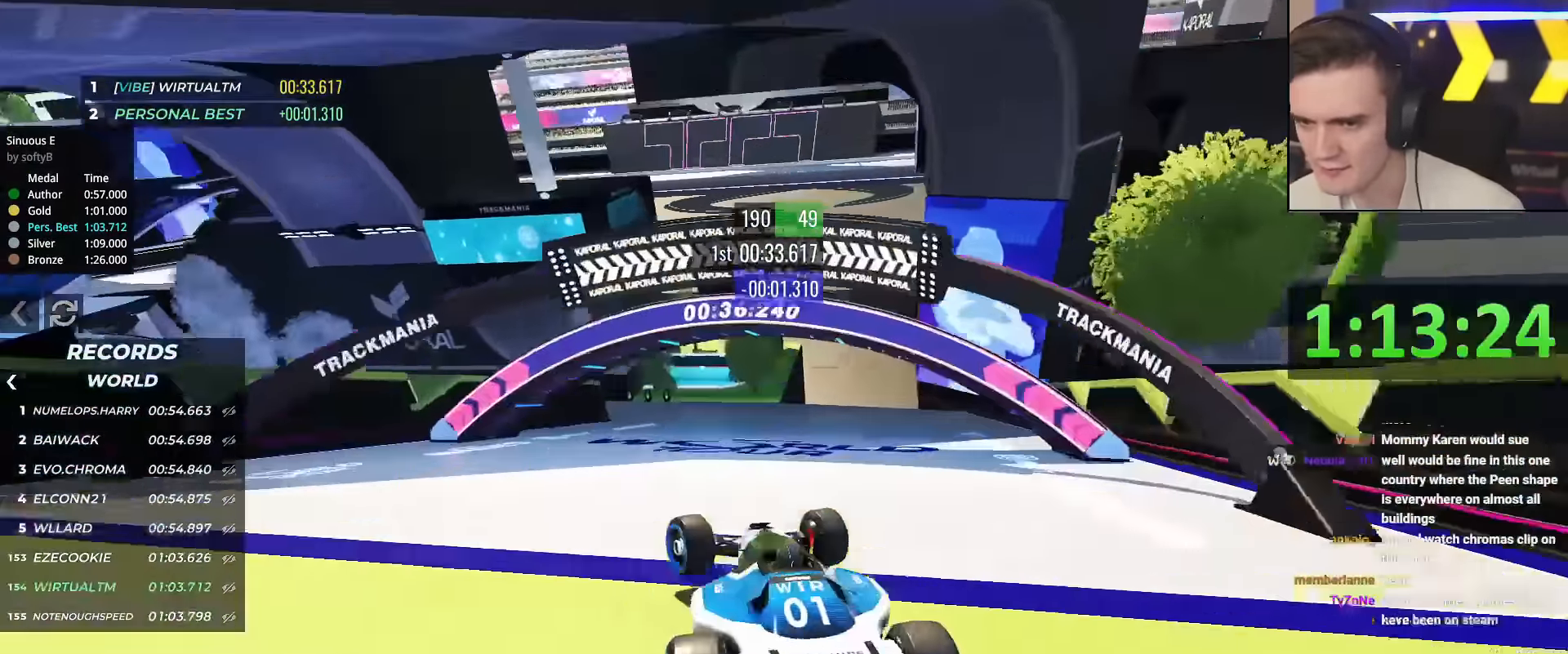
{"keys": ["up"], "events": [[33, "brake", "up"], [484, "left", "up"]]}
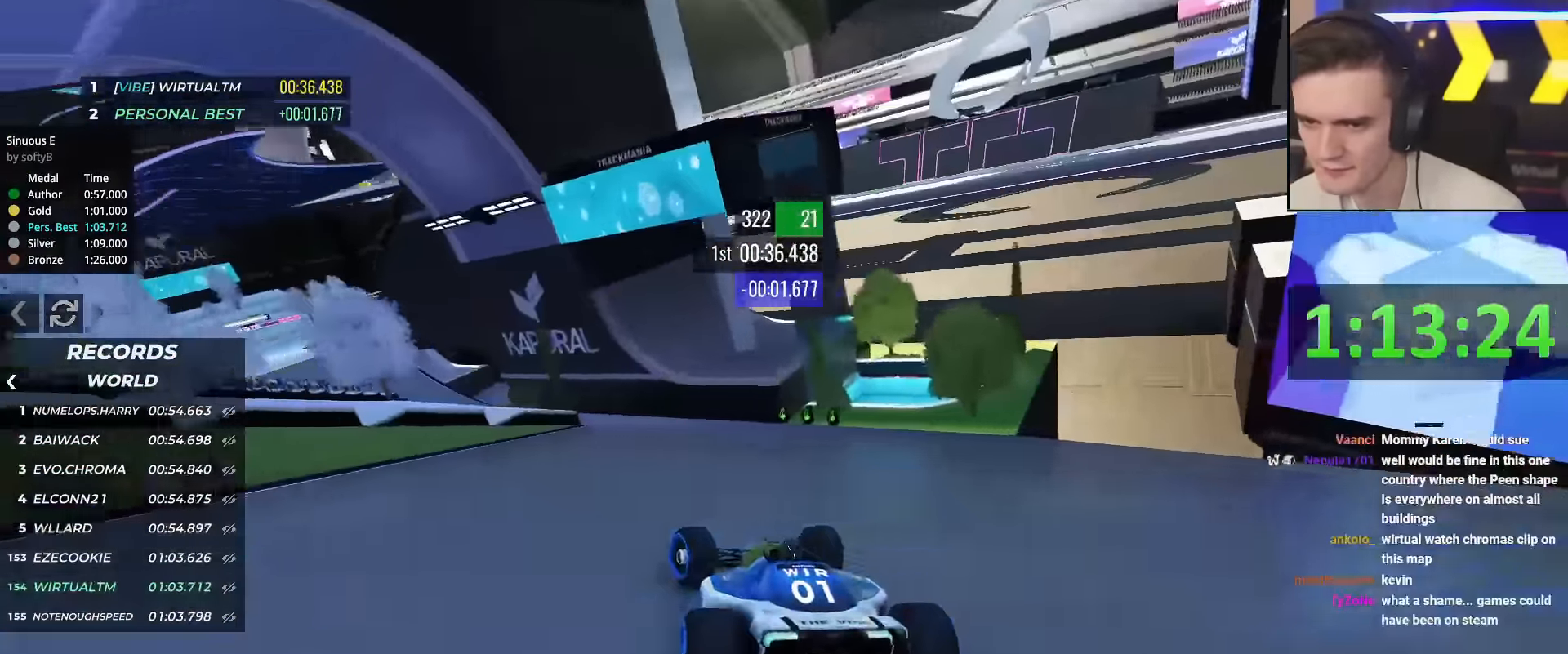
{"keys": ["left"], "events": [[134, "left", "down"], [284, "brake", "down"], [317, "brake", "up"], [367, "up", "up"], [468, "up", "down"], [501, "up", "up"]]}
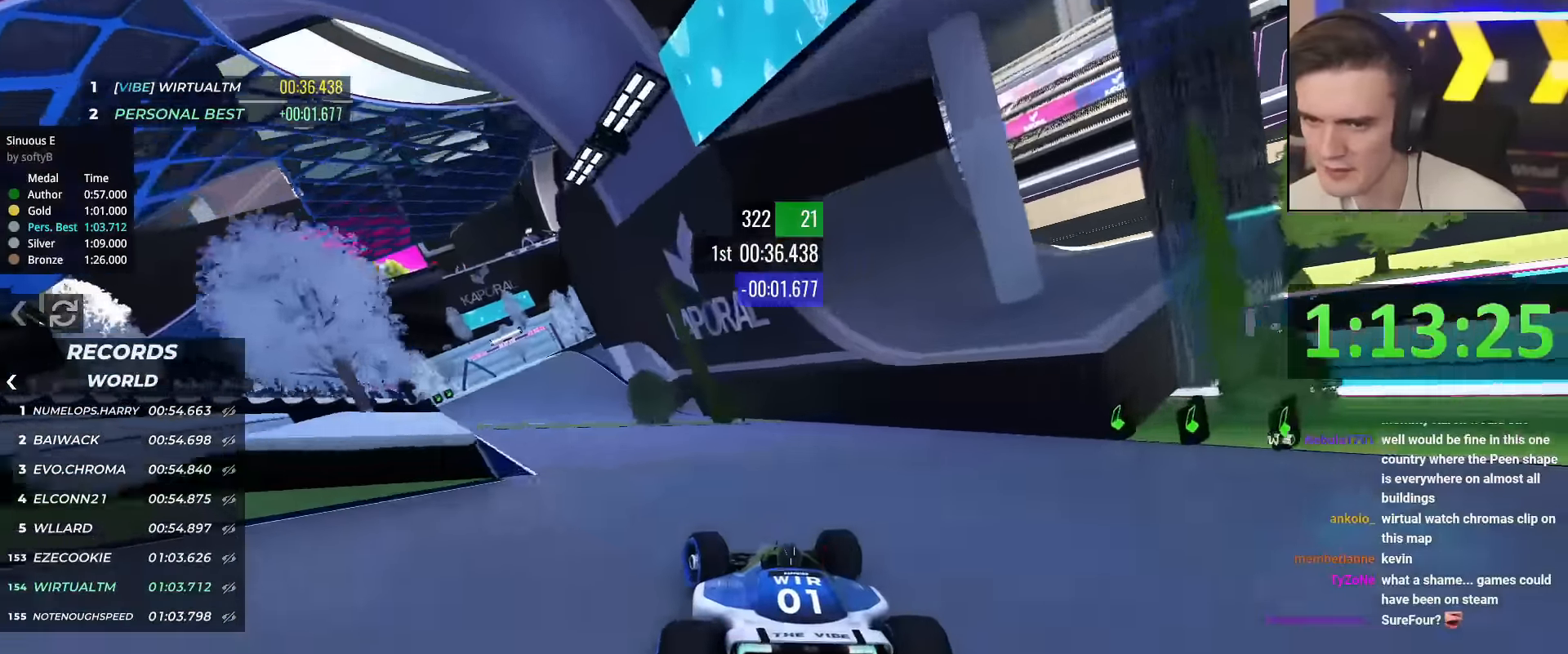
{"keys": ["left", "up"], "events": [[100, "up", "down"], [250, "up", "up"], [434, "up", "down"]]}
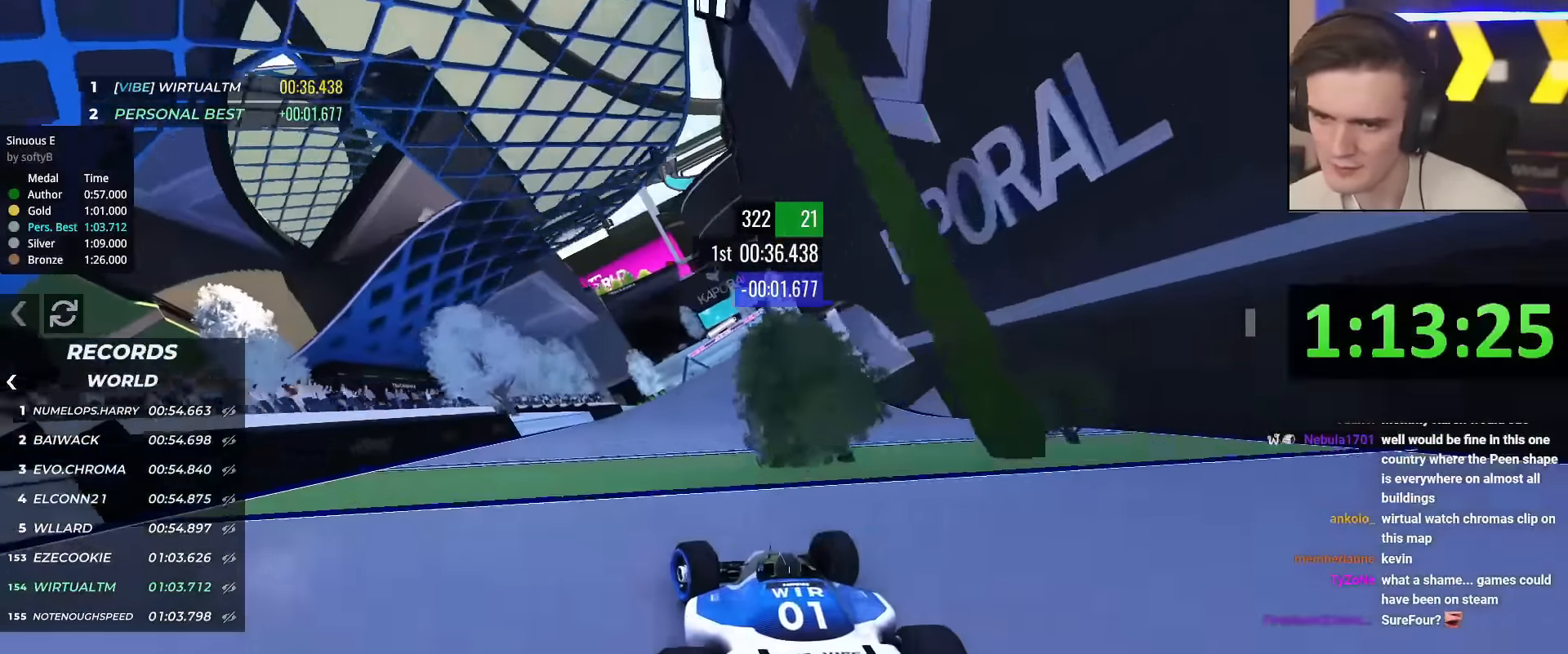
{"keys": ["up"], "events": [[167, "left", "up"], [201, "right", "down"], [301, "right", "up"]]}
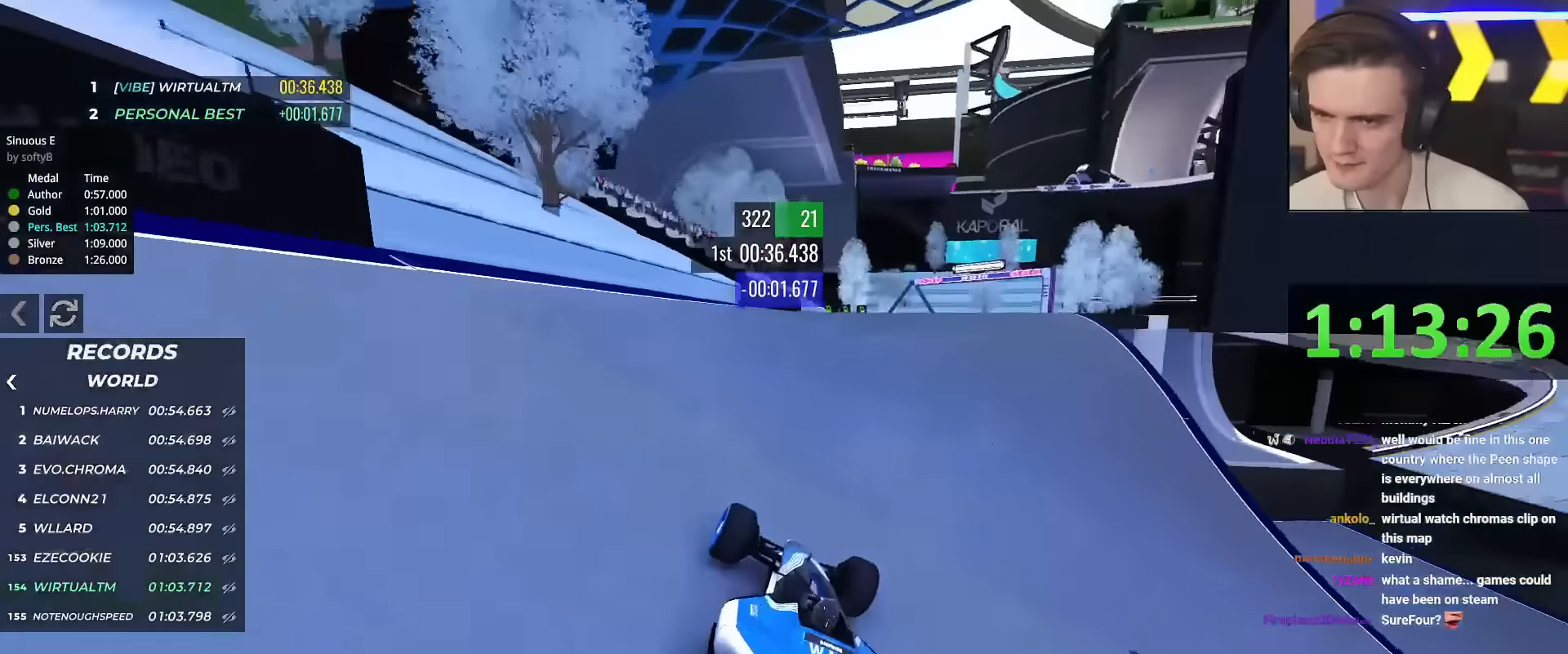
{"keys": ["up"], "events": [[33, "right", "down"], [183, "right", "up"], [217, "right", "down"], [467, "right", "up"]]}
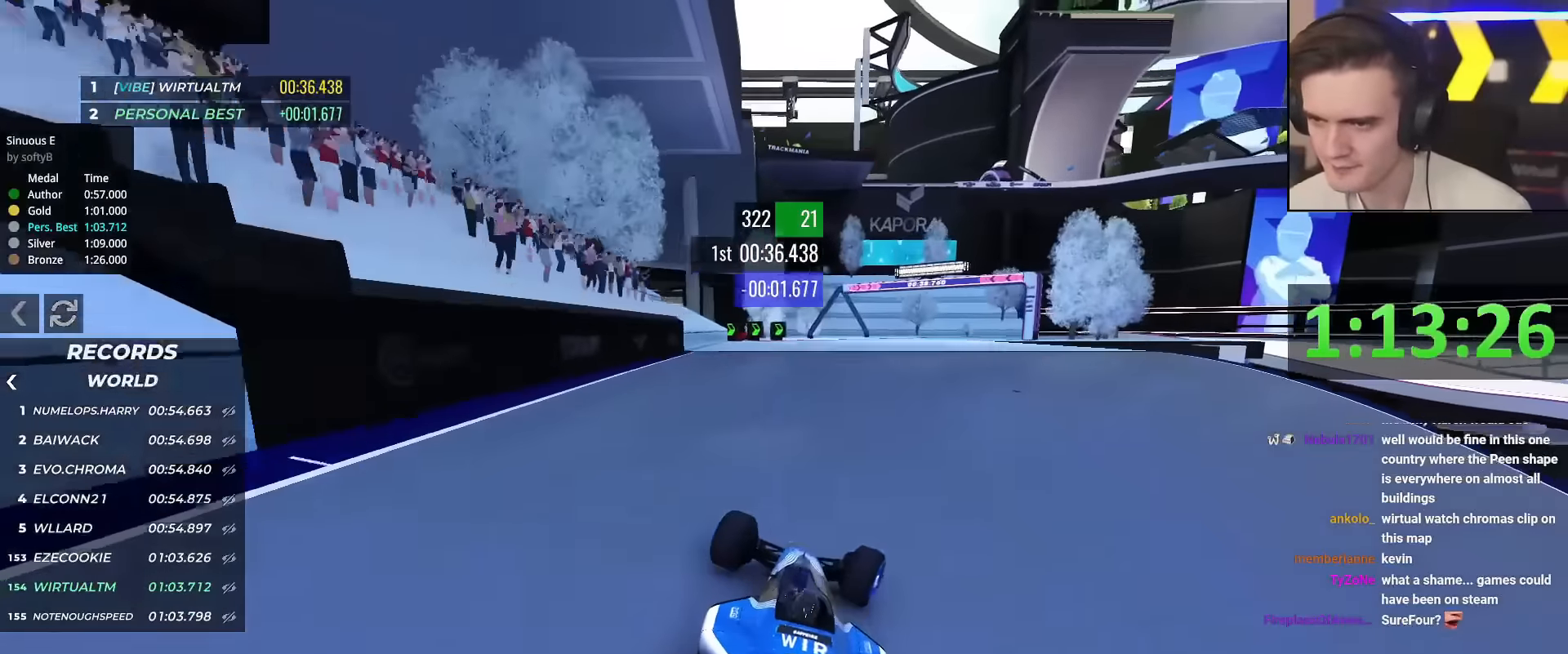
{"keys": ["right", "up"], "events": [[151, "right", "down"]]}
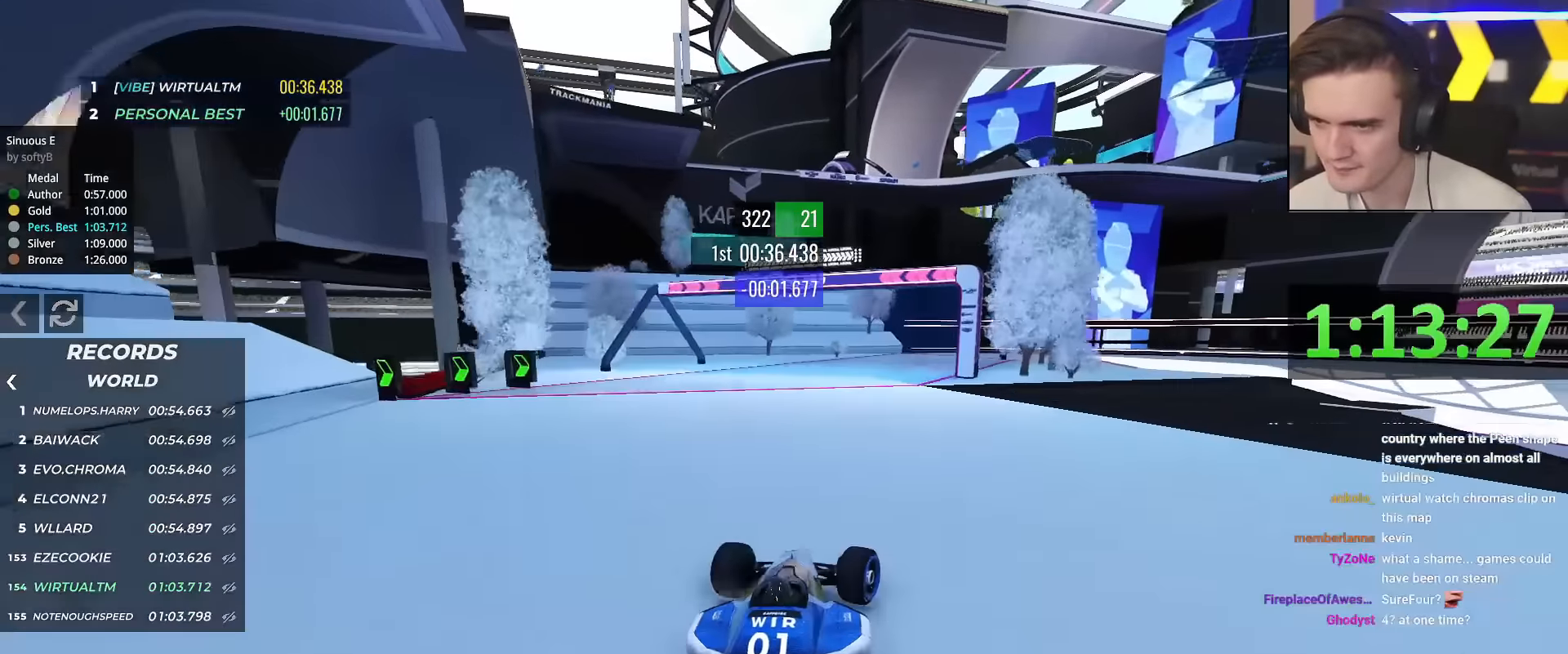
{"keys": ["right", "up"], "events": [[250, "brake", "down"], [500, "brake", "up"]]}
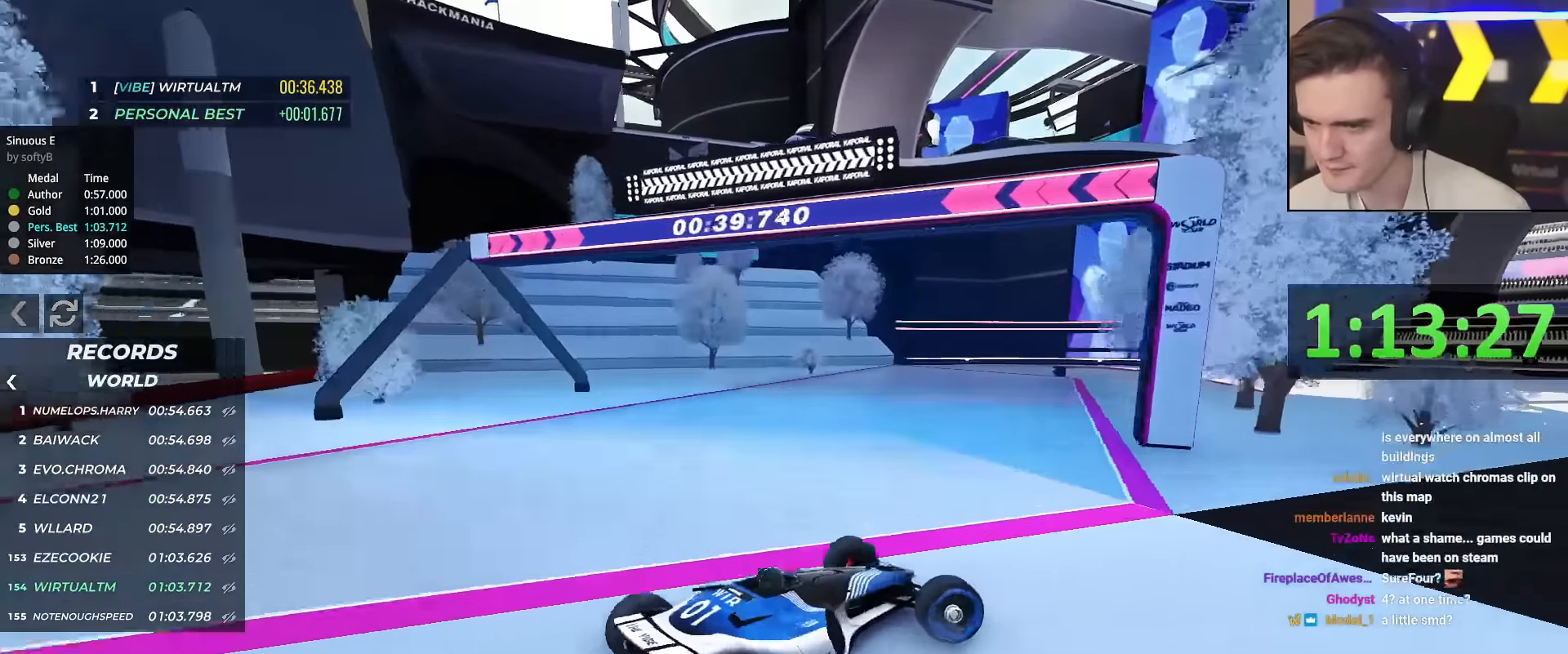
{"keys": ["left", "up"], "events": [[84, "right", "up"], [84, "up", "up"], [184, "left", "down"], [317, "up", "down"]]}
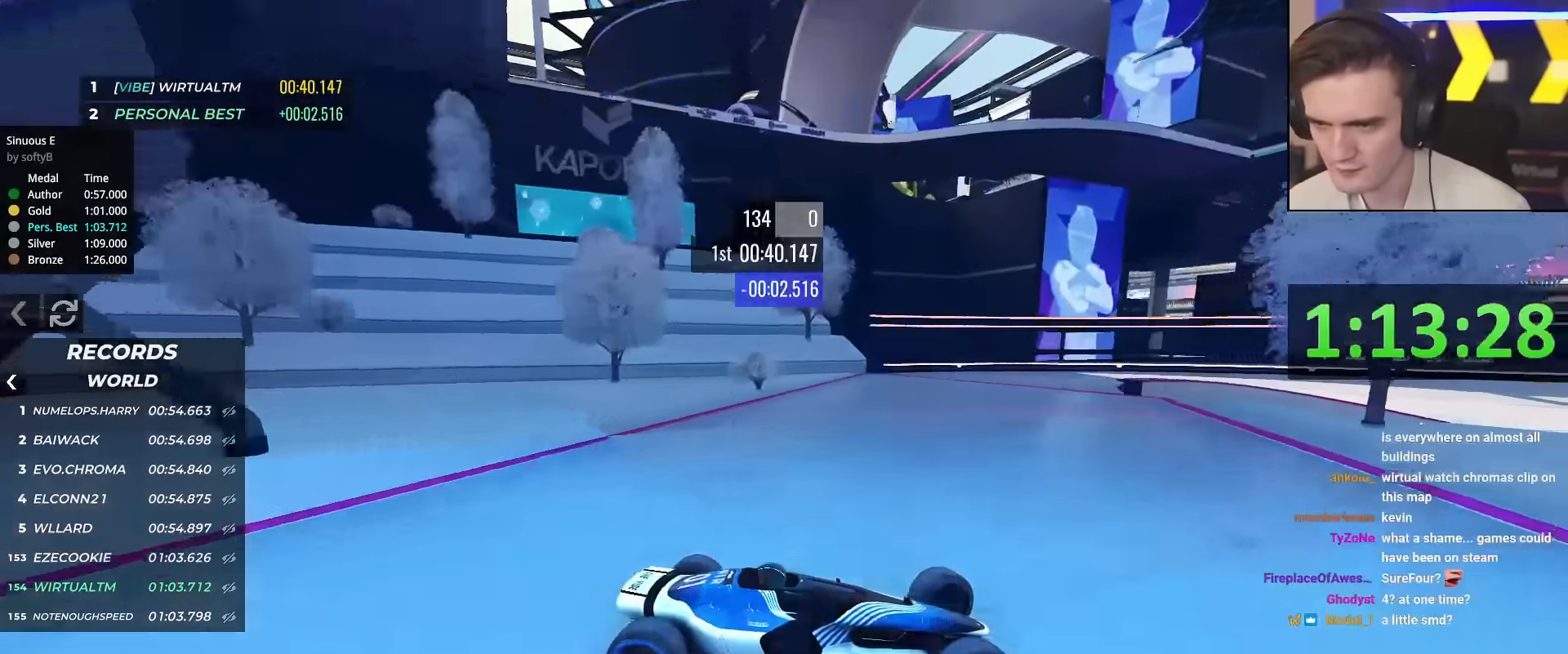
{"keys": ["left", "up"], "events": [[200, "brake", "down"], [334, "brake", "up"]]}
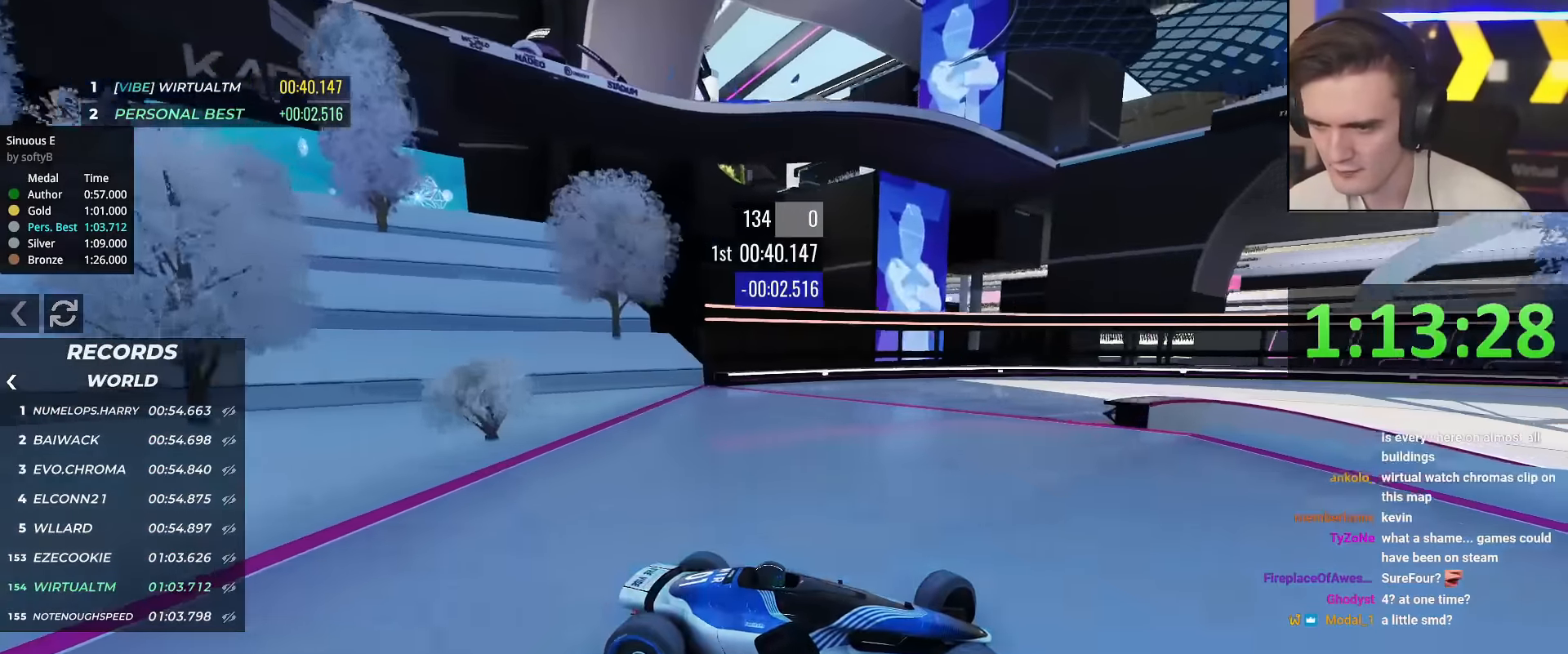
{"keys": ["left", "up"], "events": [[17, "brake", "down"], [301, "brake", "up"]]}
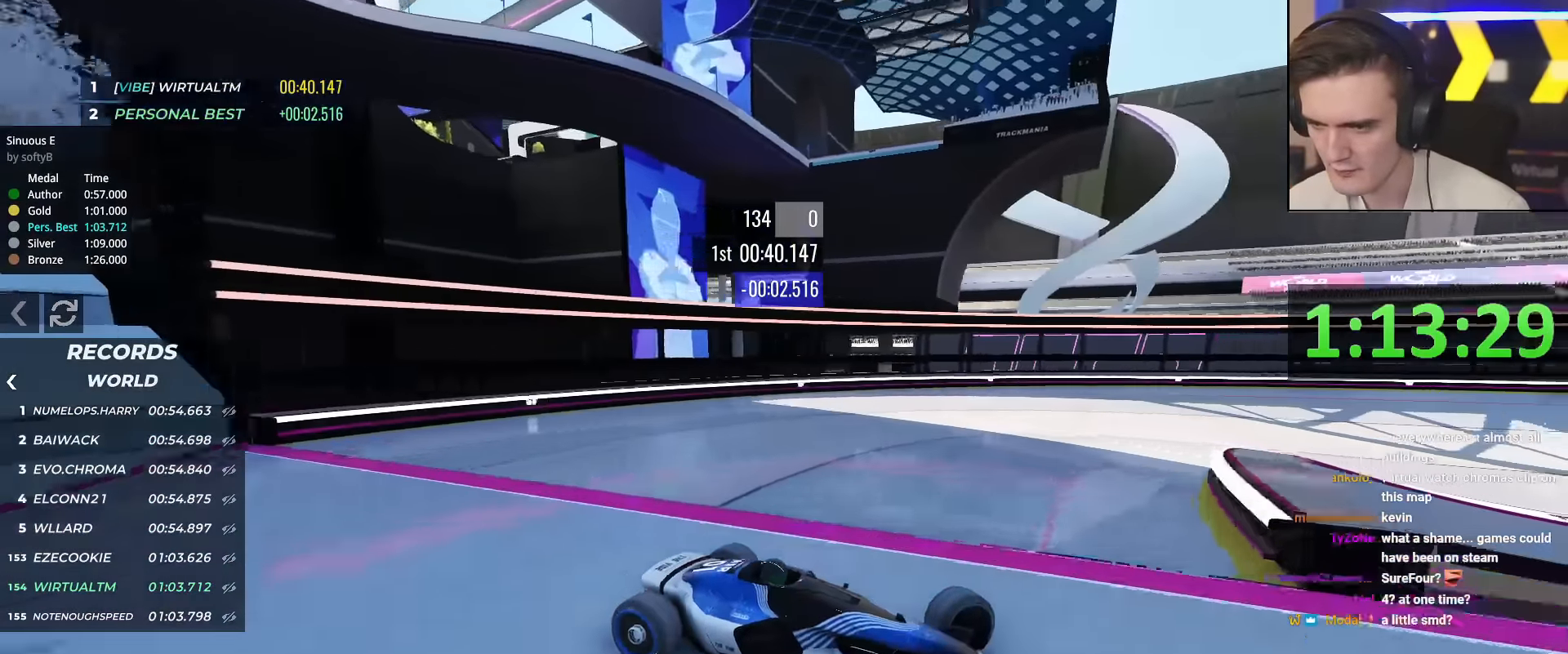
{"keys": ["left", "up"], "events": []}
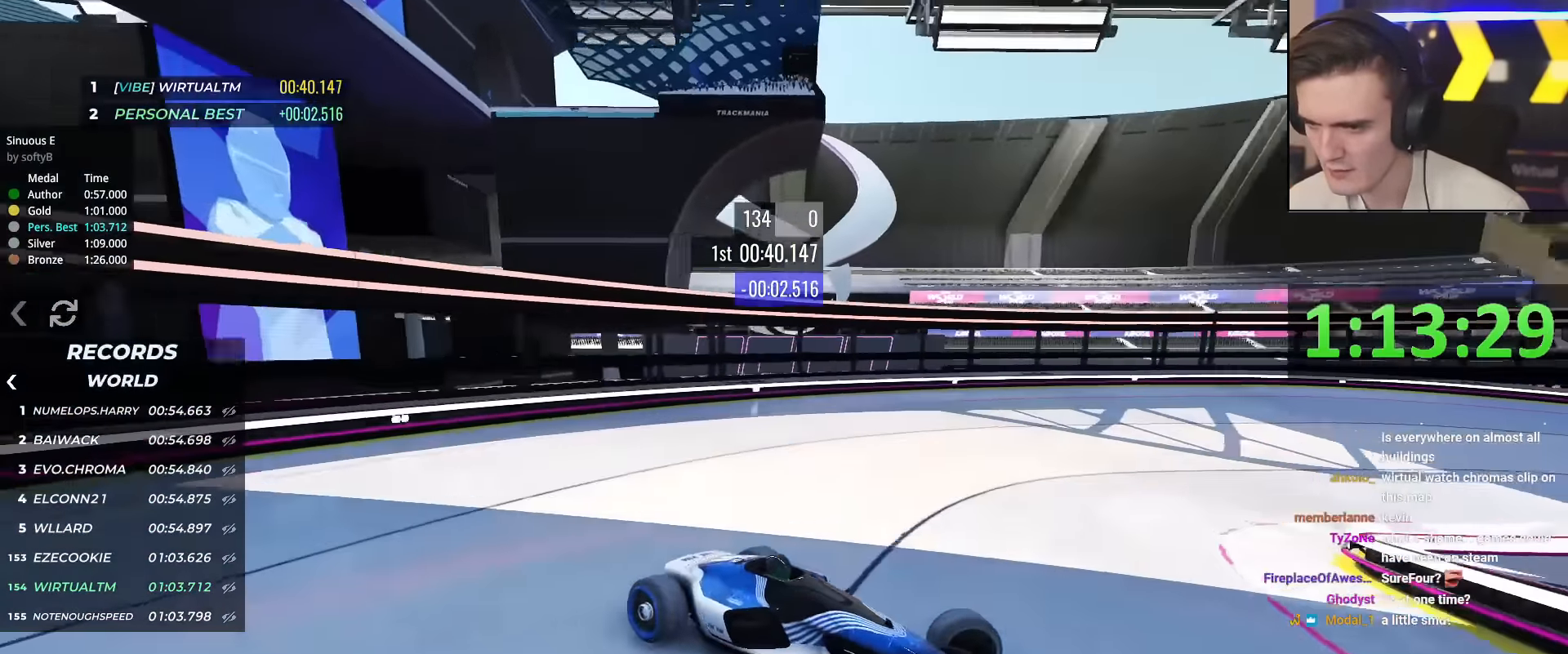
{"keys": ["left", "up"], "events": []}
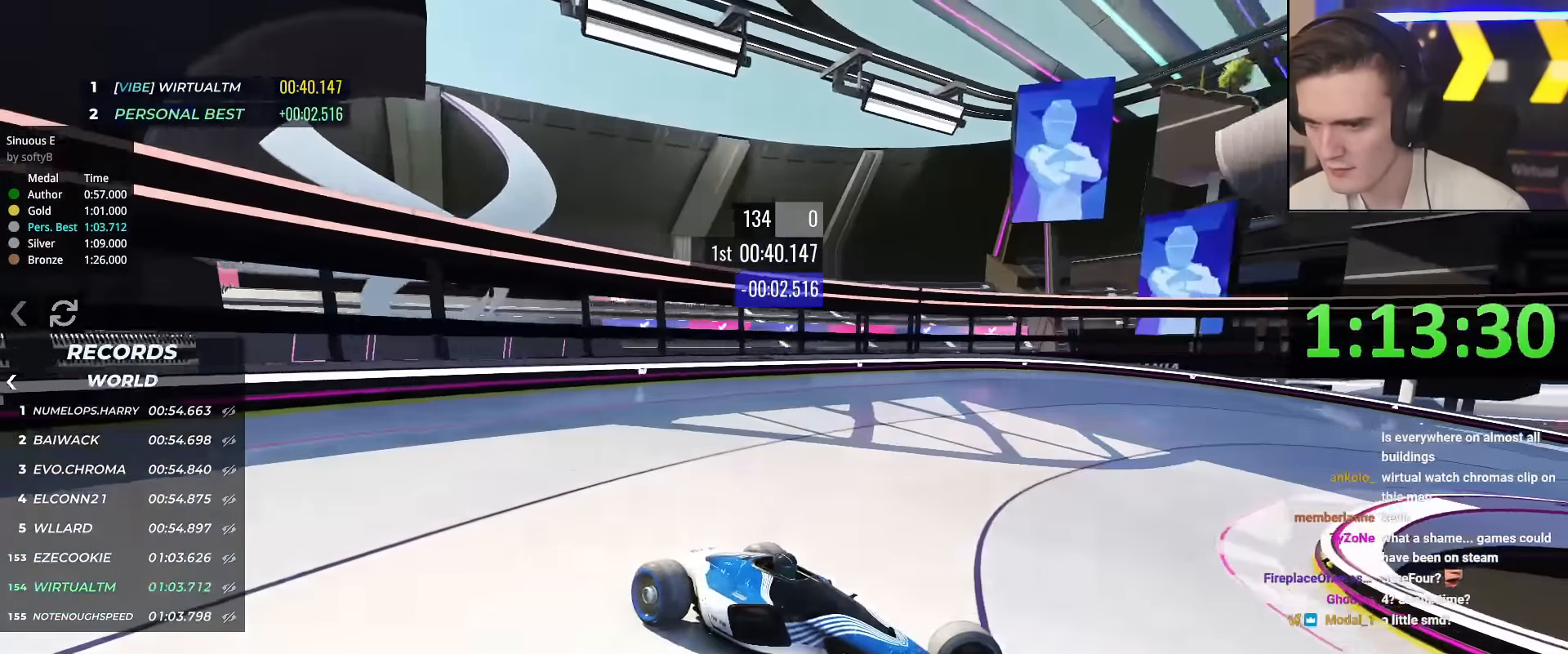
{"keys": ["left", "up"], "events": []}
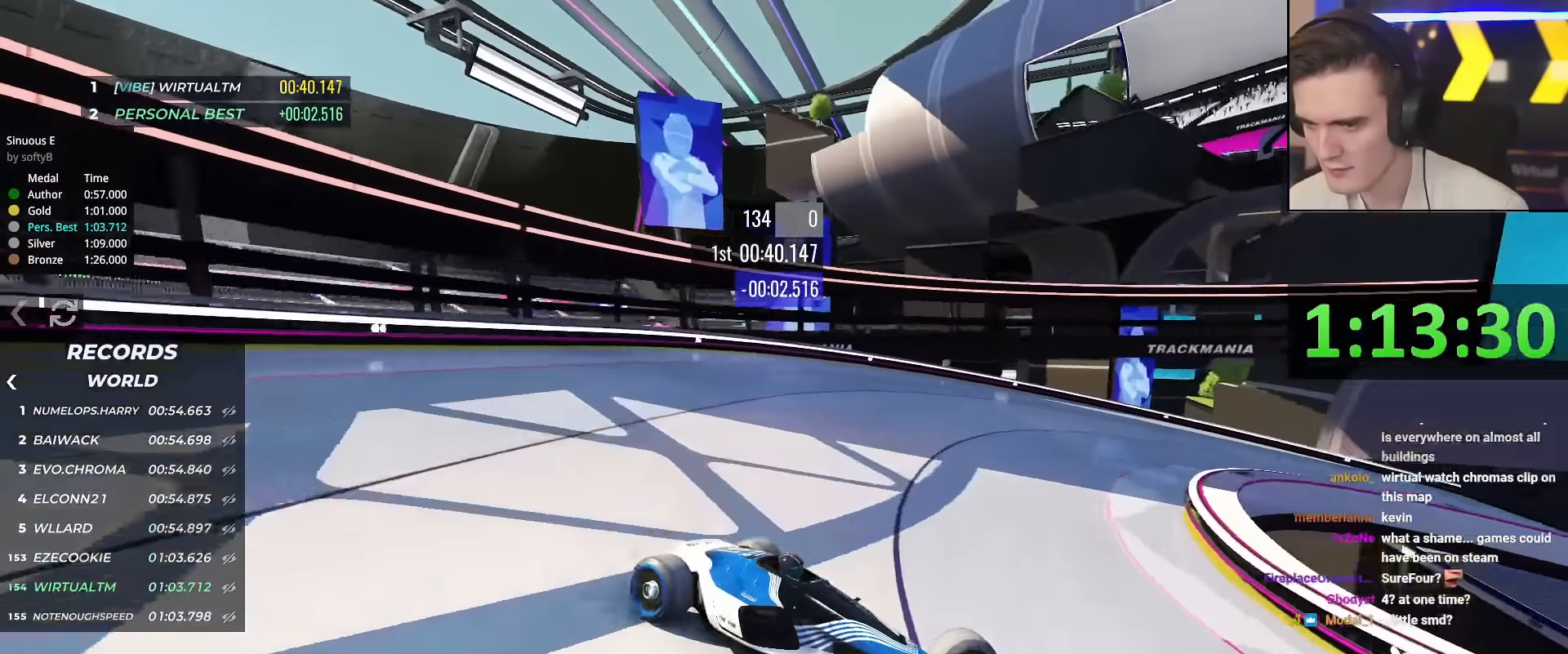
{"keys": ["left", "up"], "events": []}
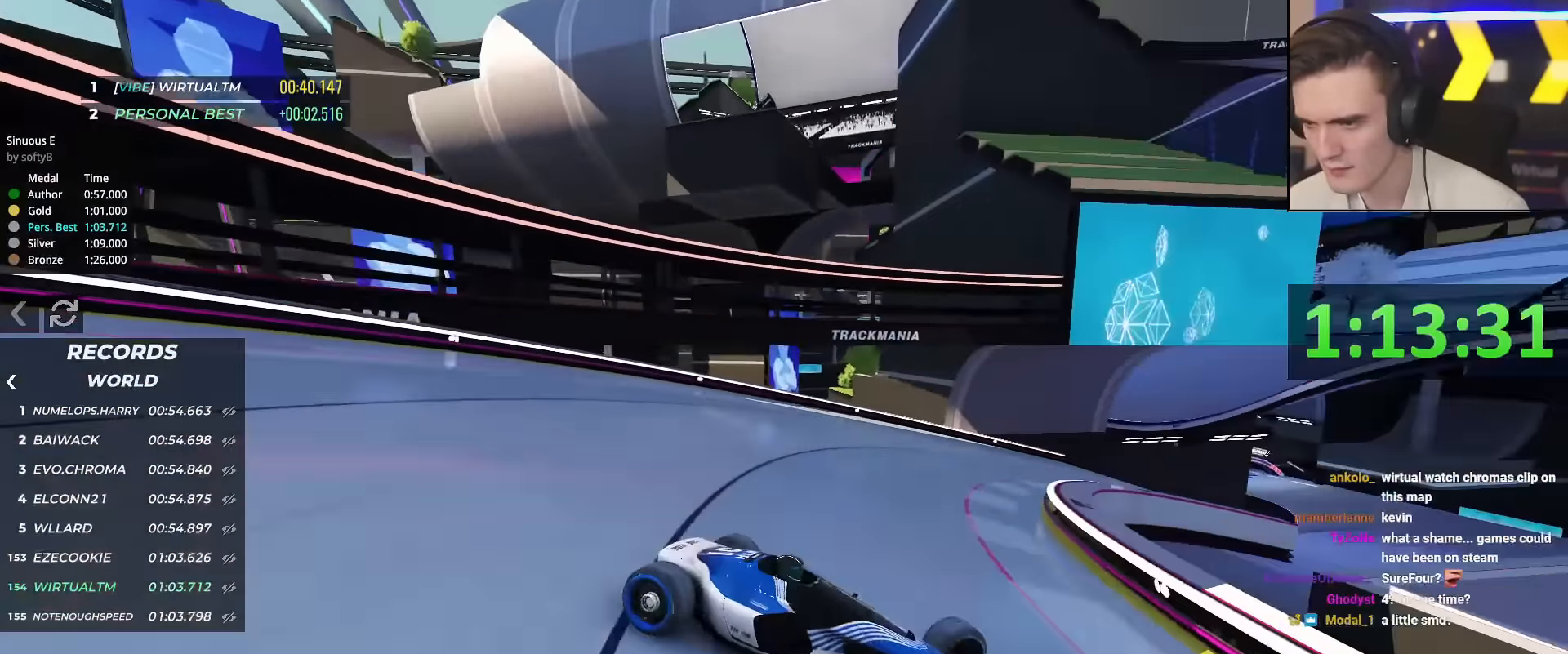
{"keys": ["left", "up"], "events": []}
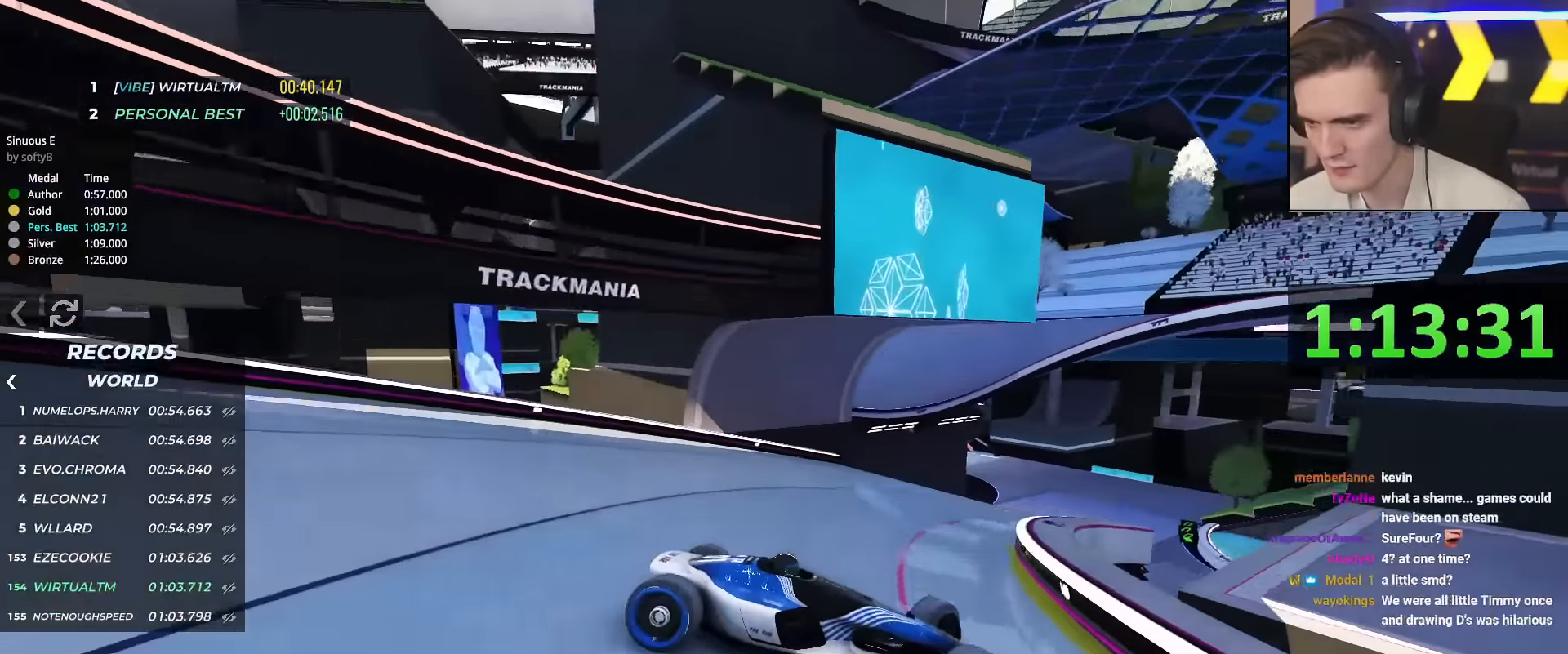
{"keys": ["left", "up"], "events": [[133, "up", "up"], [233, "up", "down"]]}
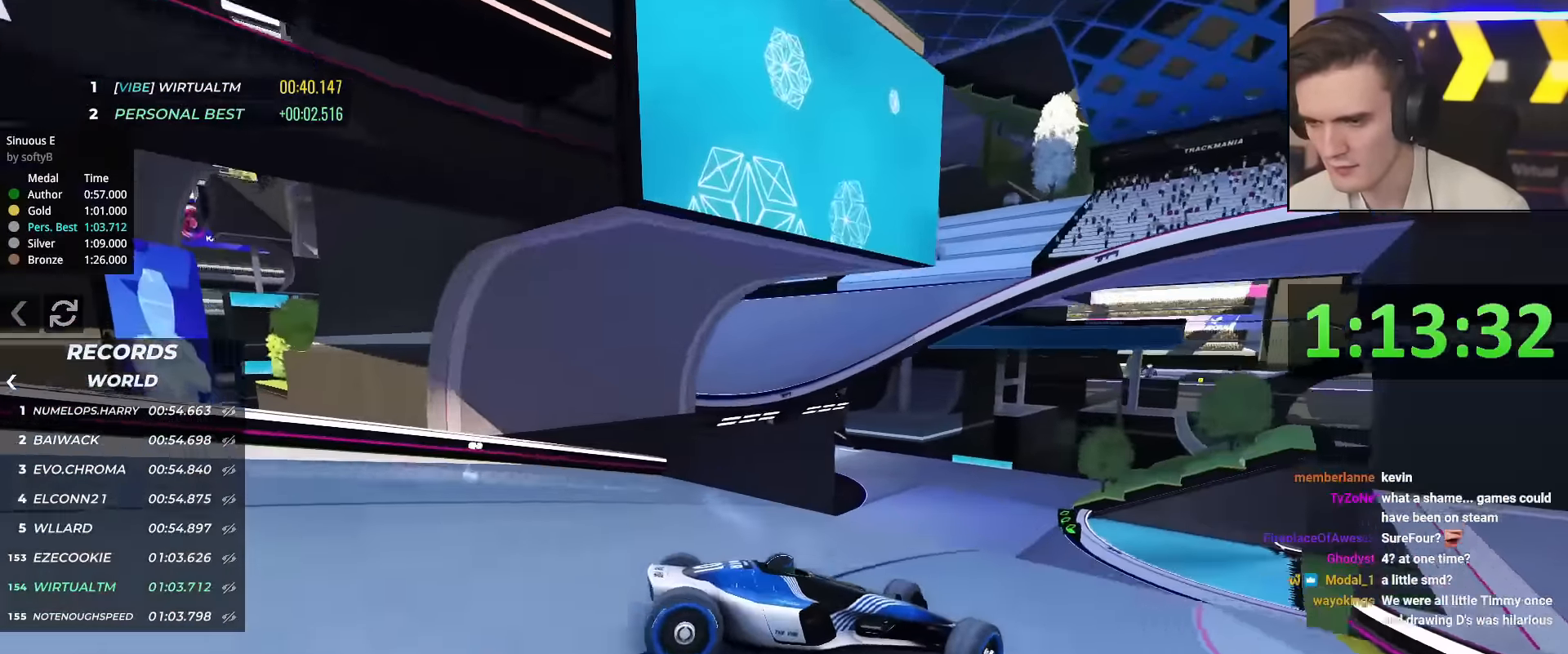
{"keys": ["up"], "events": [[484, "left", "up"]]}